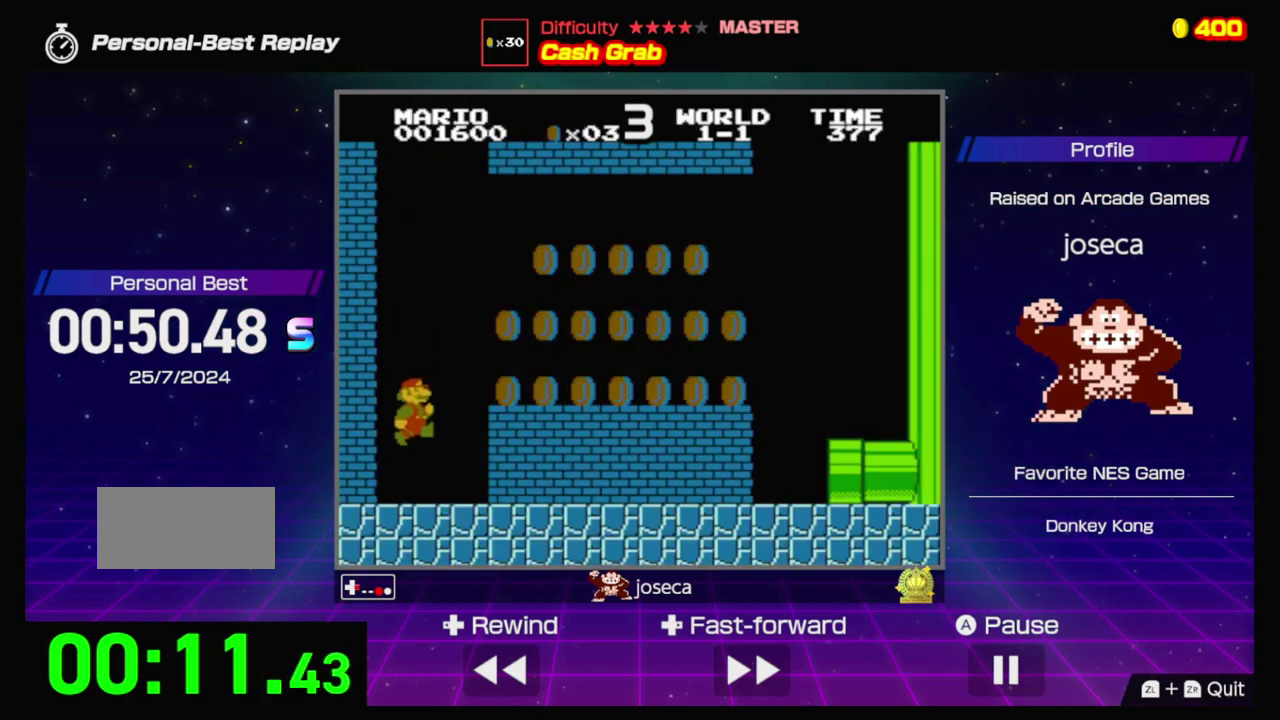
Gameplay with a controller (Nintendo layout); each line is a JSON object with the inputs held at the frame after it (dt_ms = milliseconds from this image to that frame). "events" lists button and stick changes between this image and that frame as [ms after this image, input, new state], when the widget could be followed in between. Not read: L3 R3.
{"dt_ms": 500, "buttons": ["A", "B", "DPAD_RIGHT"], "events": [[167, "A", "down"]]}
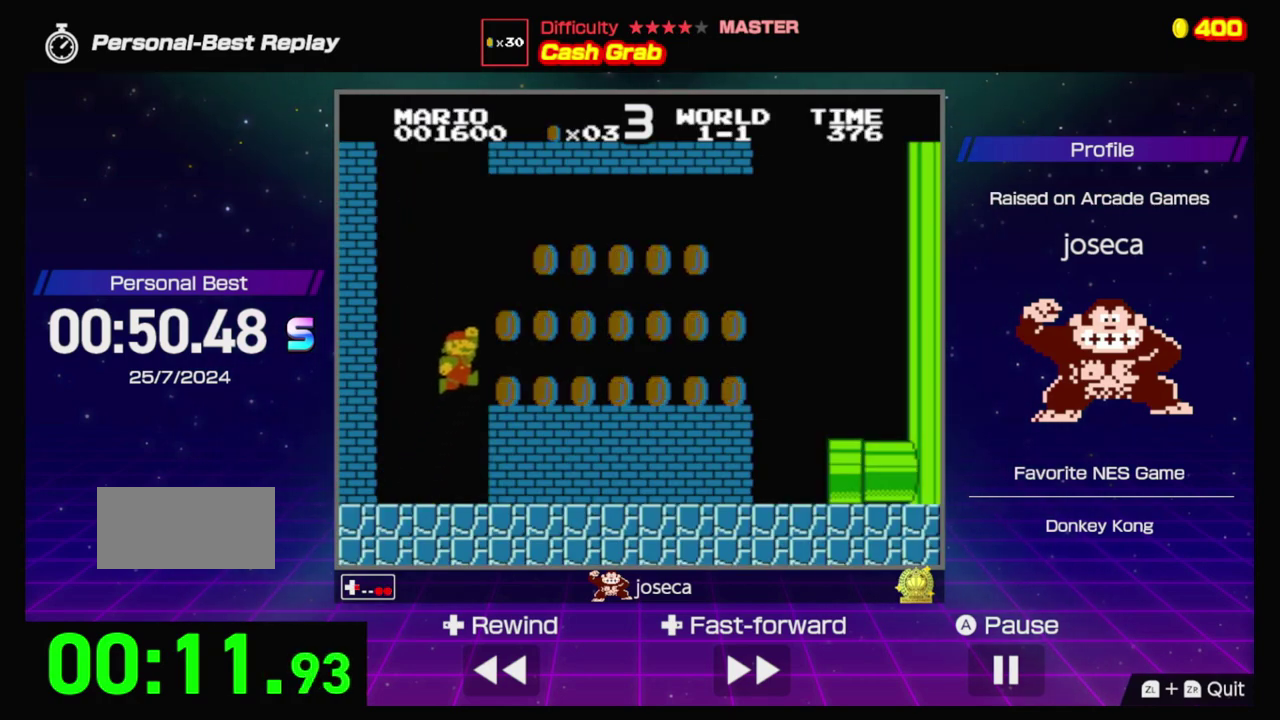
{"dt_ms": 500, "buttons": ["A", "B"], "events": [[67, "A", "up"], [167, "DPAD_RIGHT", "up"], [234, "DPAD_LEFT", "down"], [367, "A", "down"], [467, "DPAD_LEFT", "up"]]}
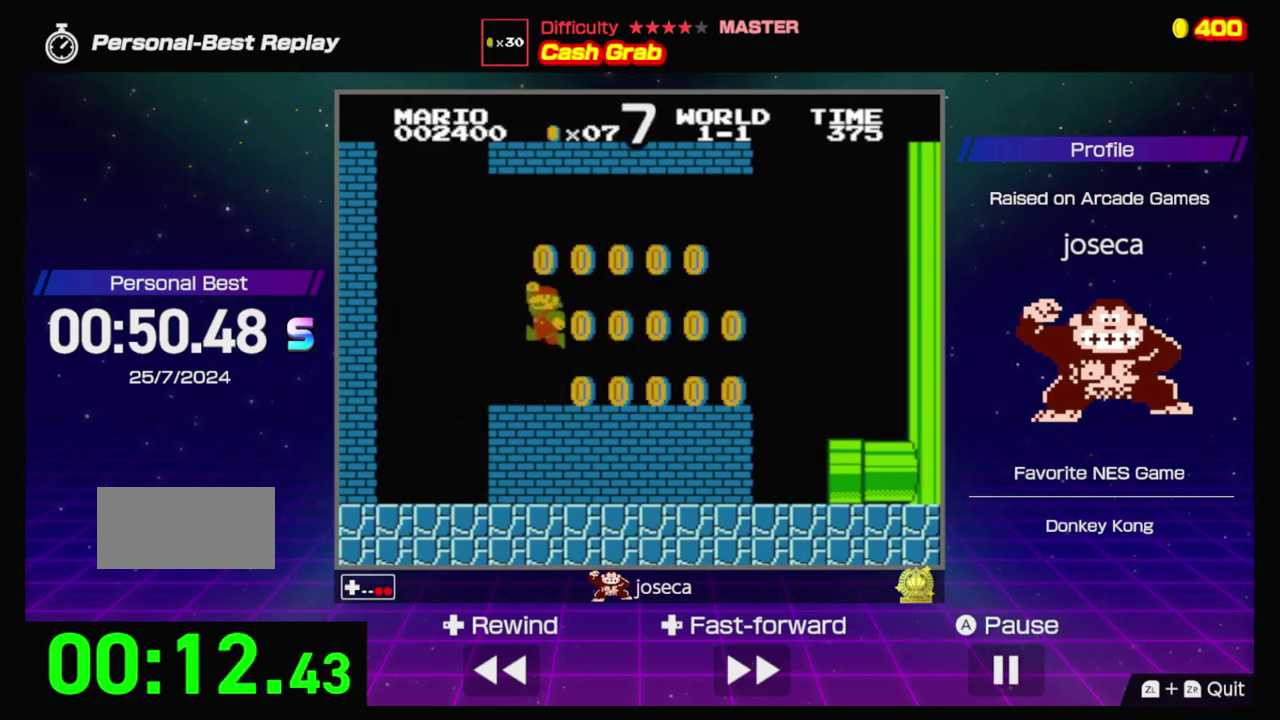
{"dt_ms": 500, "buttons": ["A", "B", "DPAD_RIGHT"], "events": [[34, "A", "up"], [334, "DPAD_RIGHT", "down"], [500, "A", "down"]]}
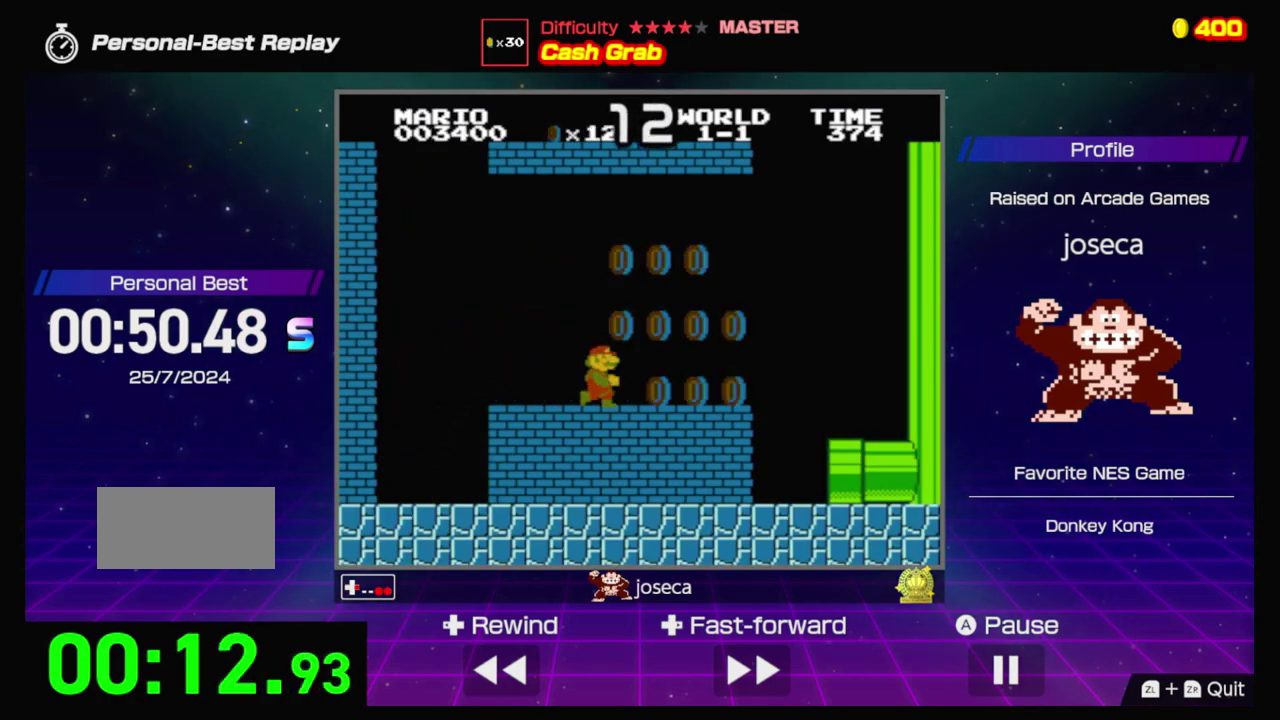
{"dt_ms": 500, "buttons": ["B", "DPAD_LEFT"], "events": [[67, "DPAD_RIGHT", "up"], [100, "DPAD_LEFT", "down"], [167, "A", "up"]]}
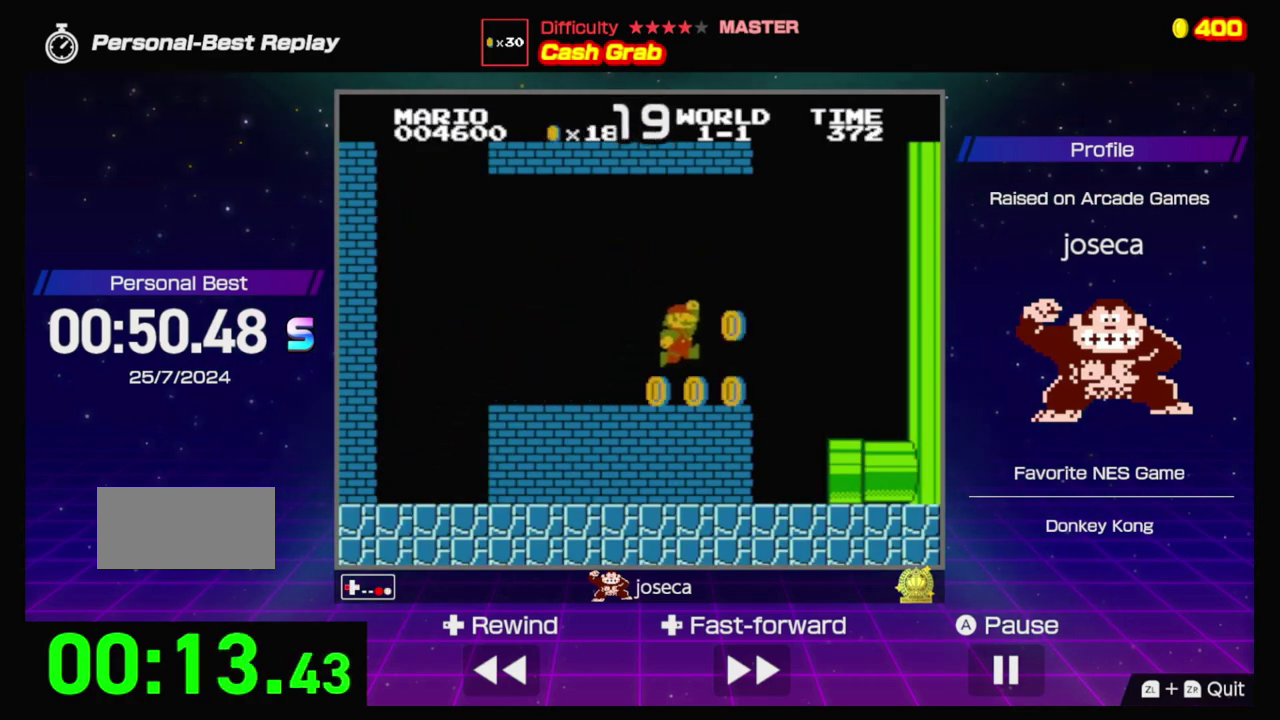
{"dt_ms": 500, "buttons": ["B"], "events": [[34, "DPAD_LEFT", "up"], [67, "DPAD_RIGHT", "down"], [100, "A", "down"], [234, "A", "up"], [434, "DPAD_RIGHT", "up"]]}
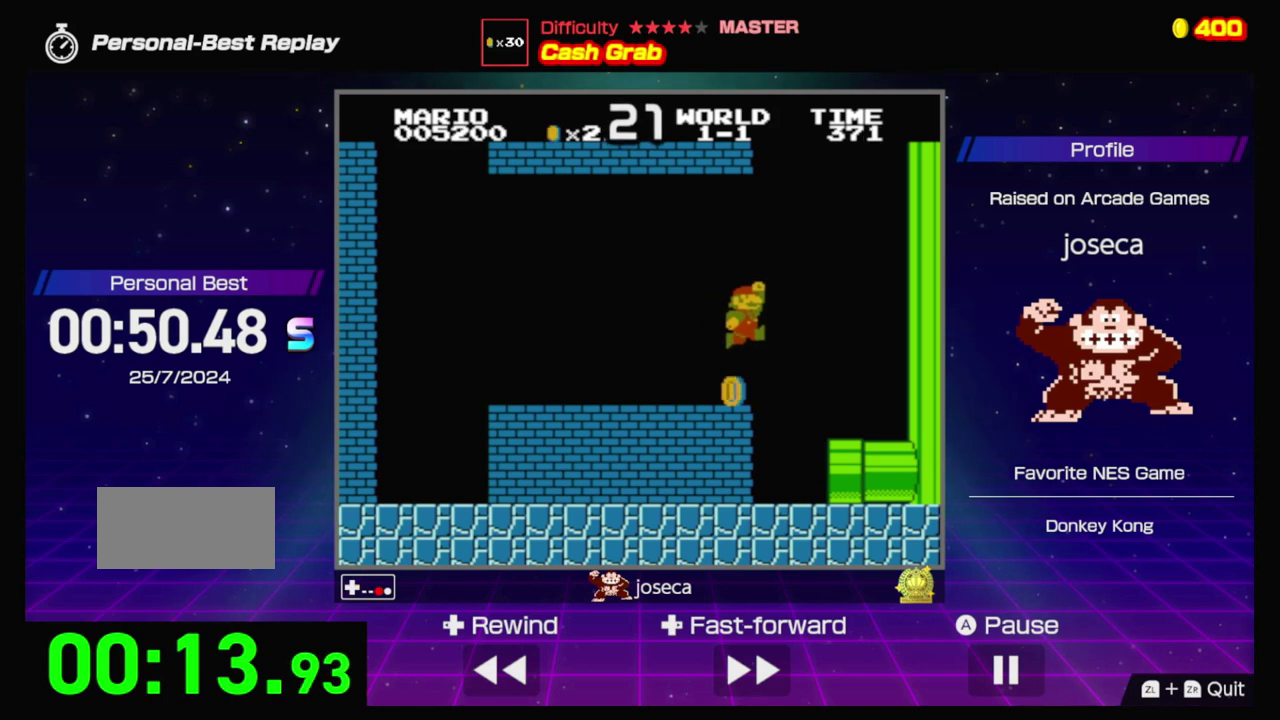
{"dt_ms": 500, "buttons": ["B", "DPAD_RIGHT"], "events": [[267, "DPAD_RIGHT", "down"]]}
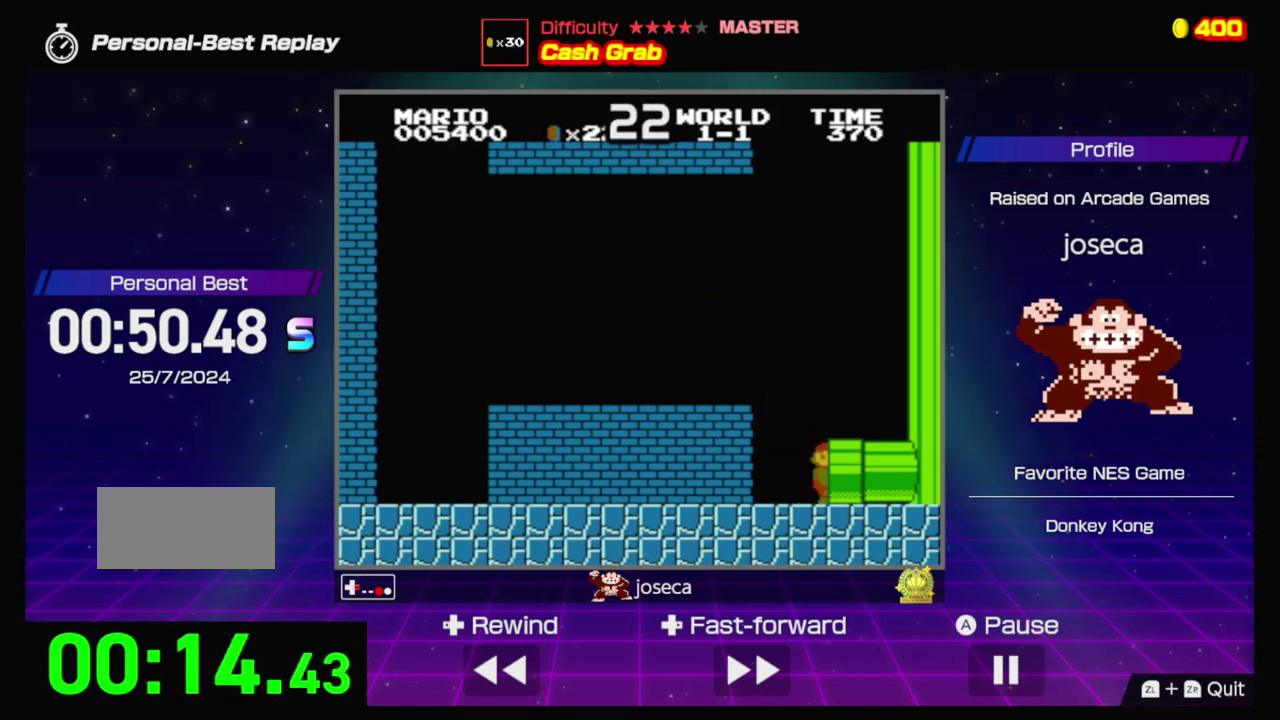
{"dt_ms": 500, "buttons": ["B", "DPAD_RIGHT"], "events": []}
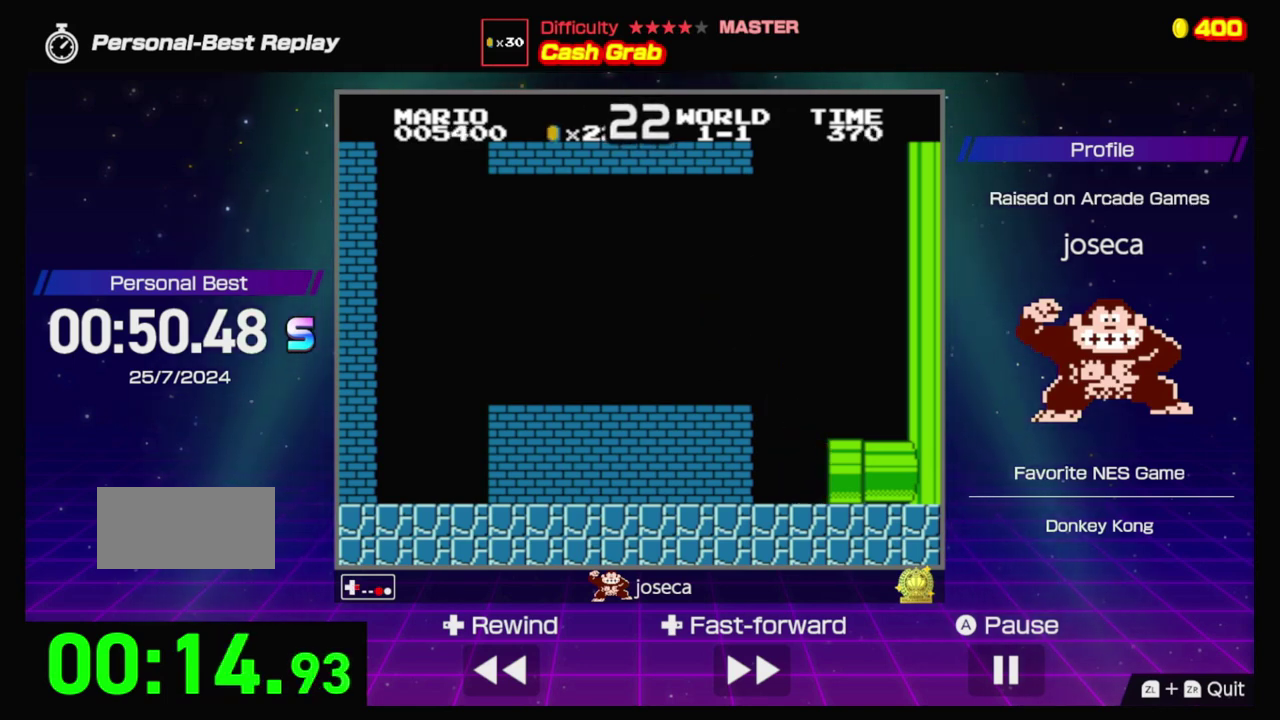
{"dt_ms": 500, "buttons": ["B", "DPAD_RIGHT"], "events": []}
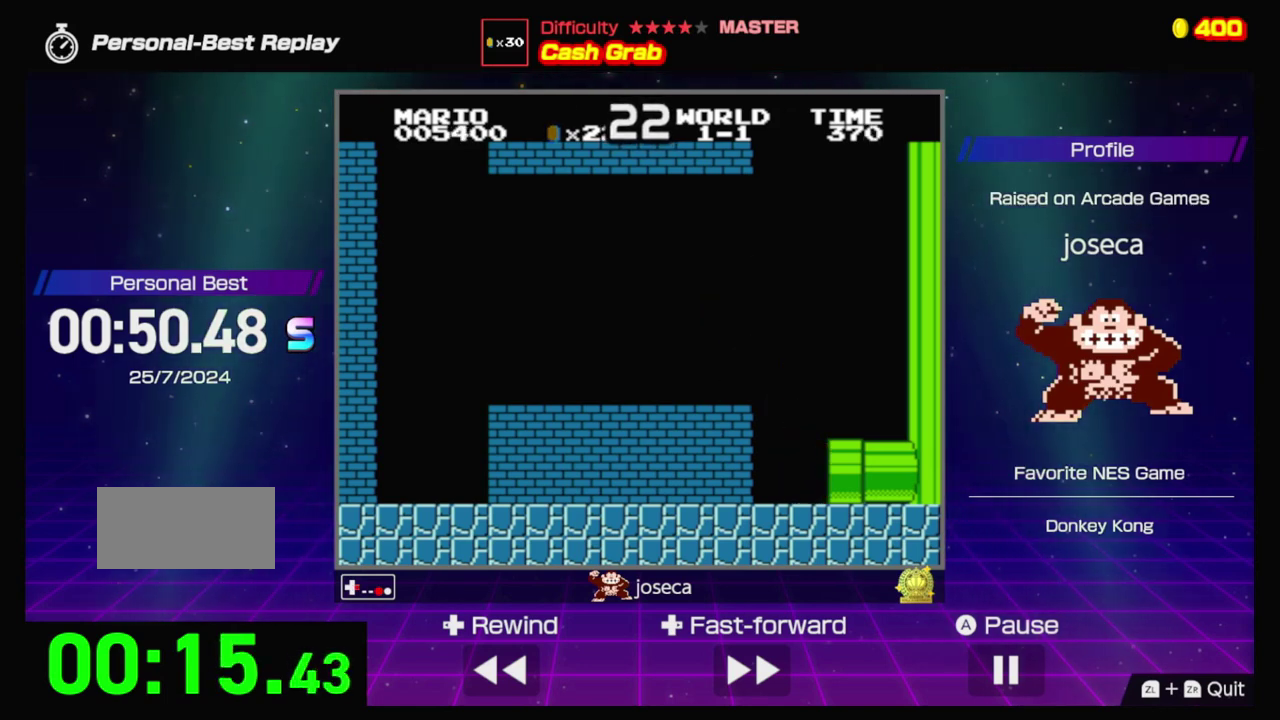
{"dt_ms": 500, "buttons": ["B", "DPAD_RIGHT"], "events": []}
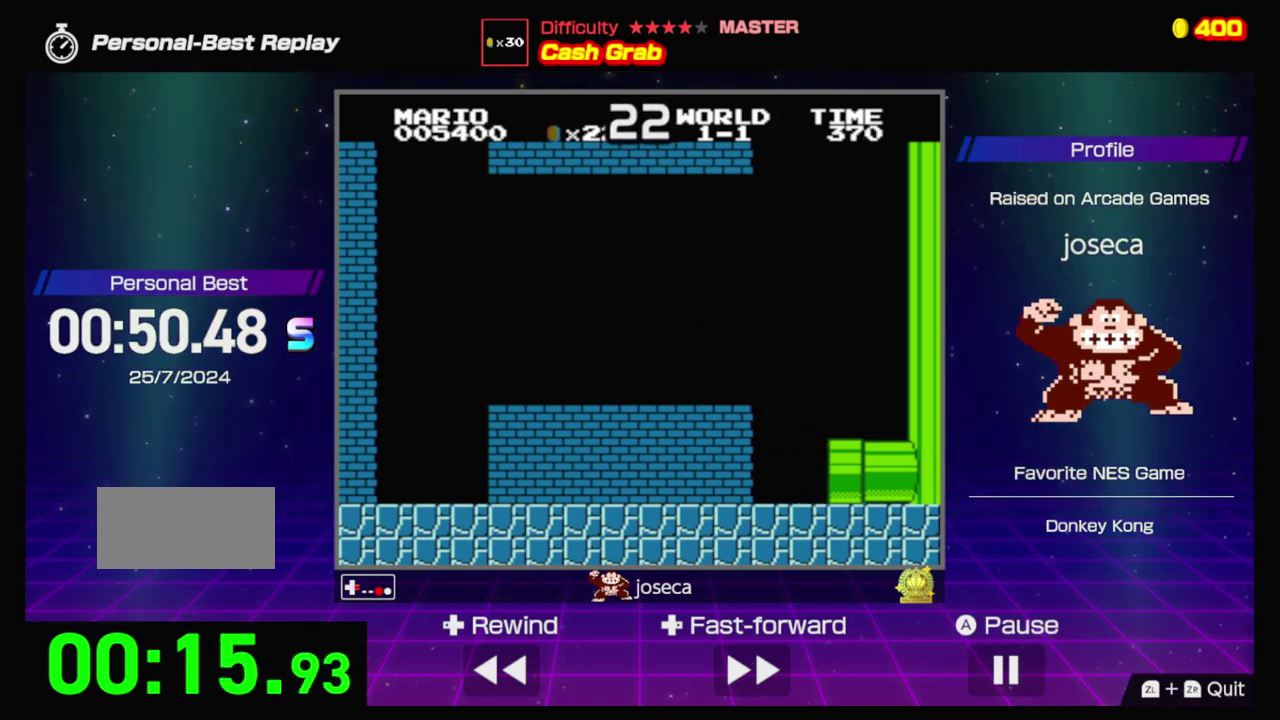
{"dt_ms": 500, "buttons": ["B", "DPAD_RIGHT"], "events": []}
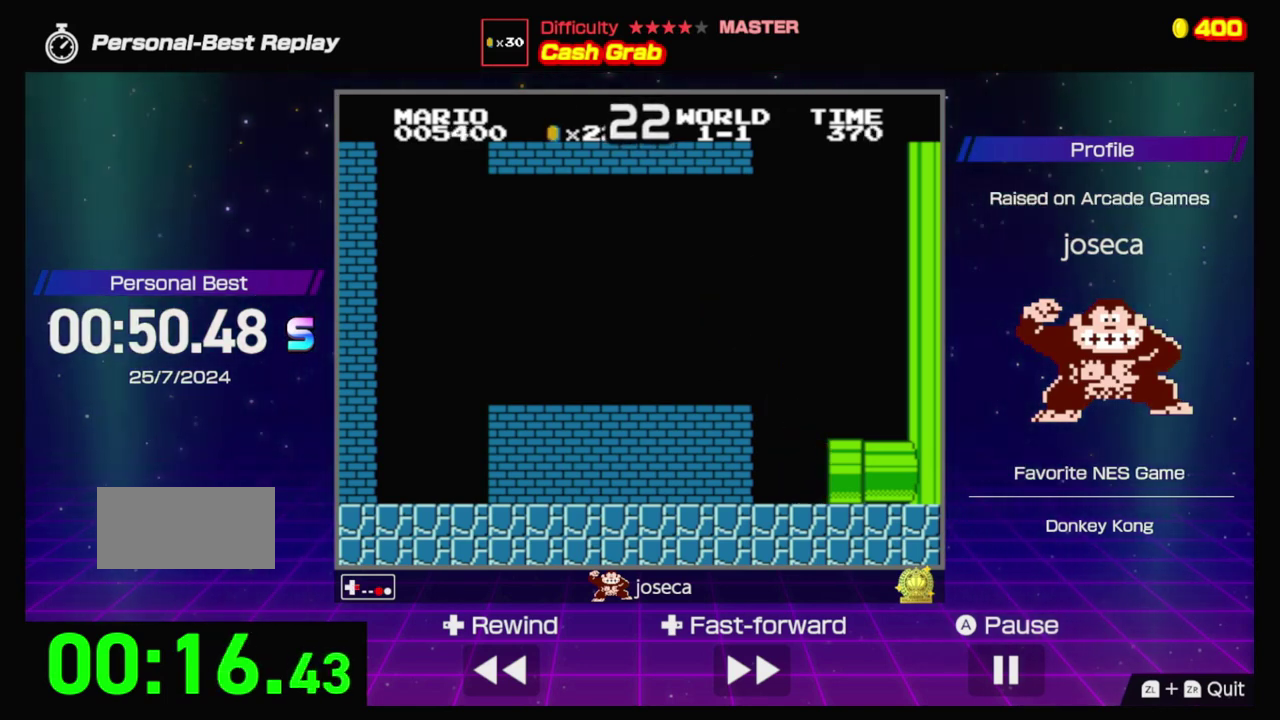
{"dt_ms": 500, "buttons": ["B", "DPAD_RIGHT"], "events": []}
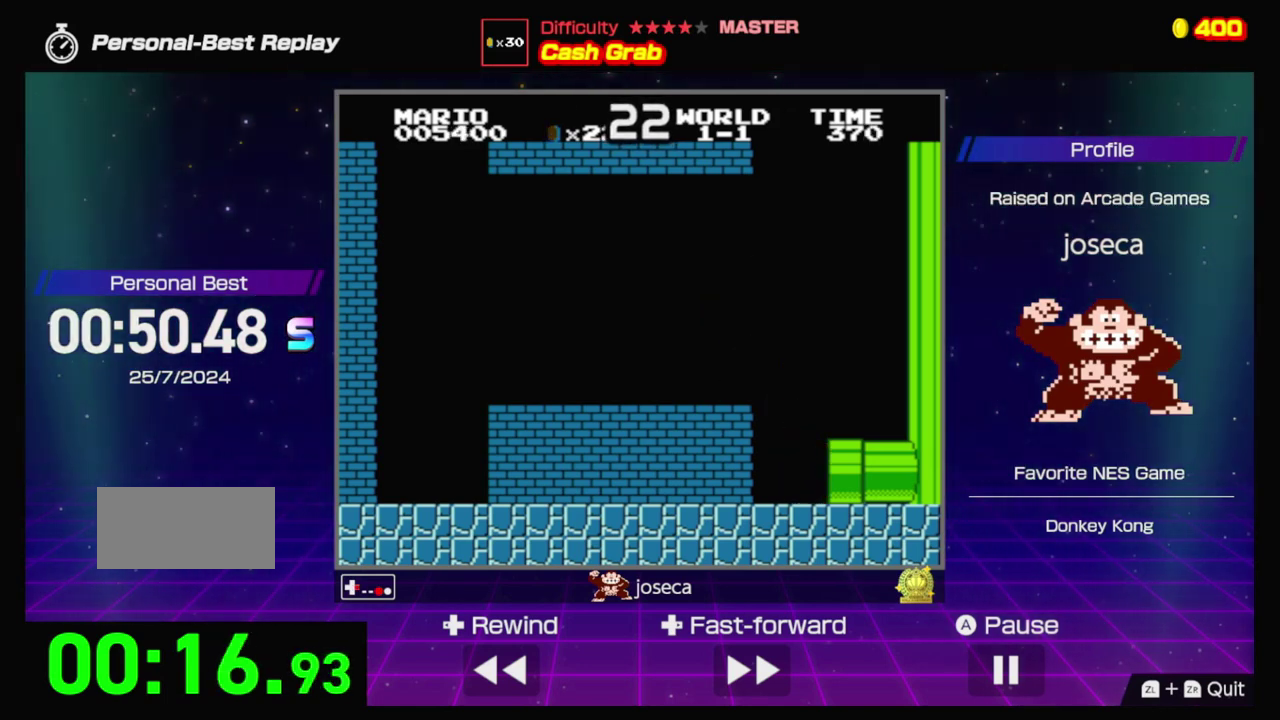
{"dt_ms": 500, "buttons": ["B", "DPAD_RIGHT"], "events": []}
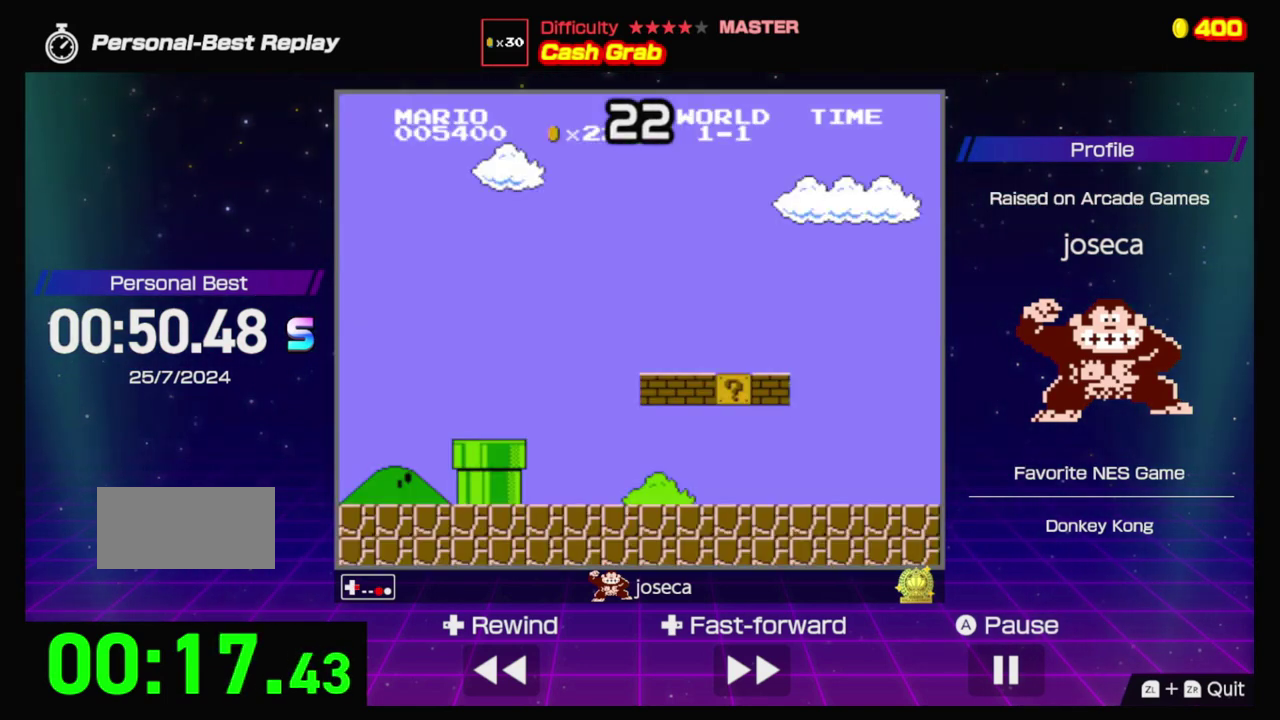
{"dt_ms": 500, "buttons": ["B", "DPAD_RIGHT"], "events": []}
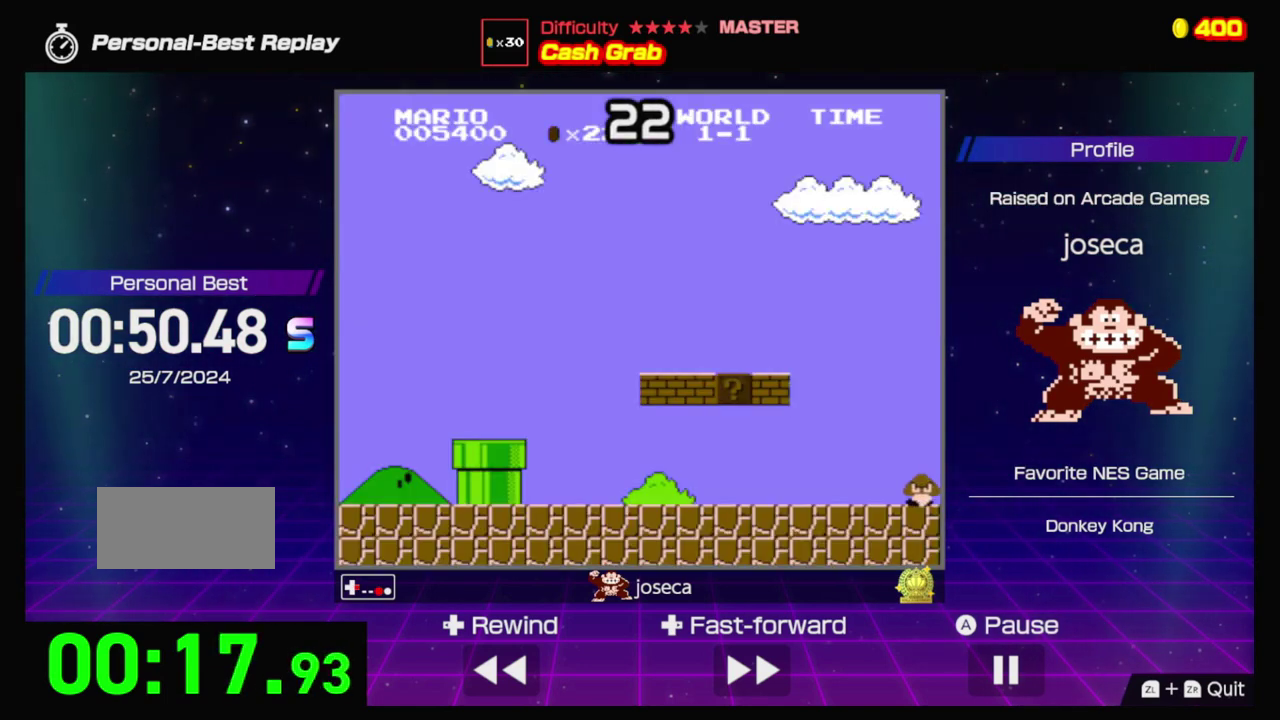
{"dt_ms": 500, "buttons": ["B", "DPAD_RIGHT"], "events": []}
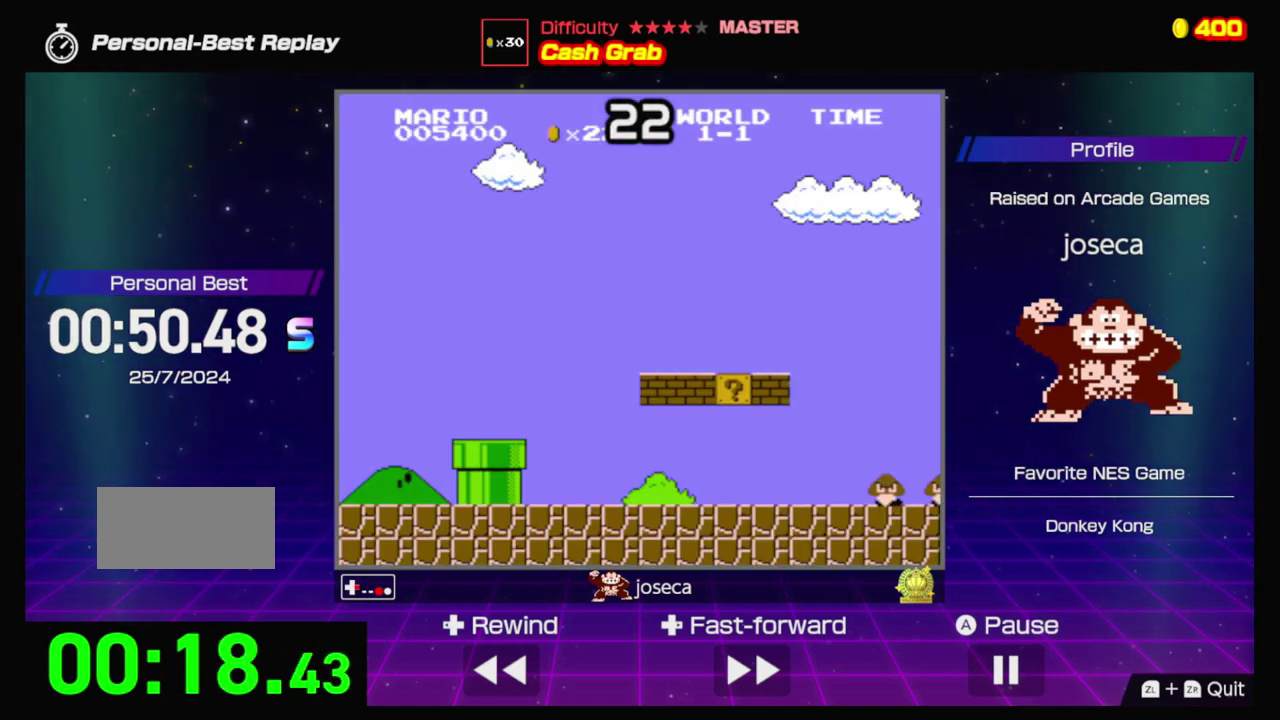
{"dt_ms": 500, "buttons": ["B", "DPAD_RIGHT"], "events": []}
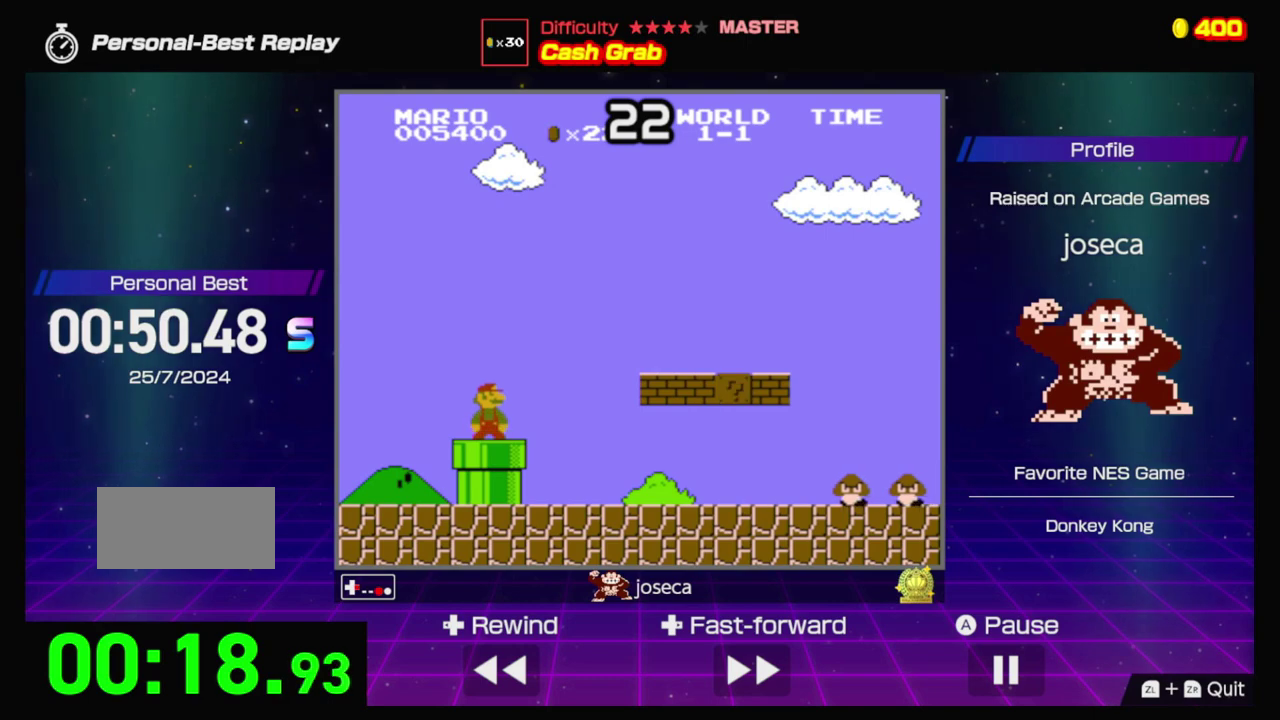
{"dt_ms": 500, "buttons": ["B", "DPAD_RIGHT"], "events": []}
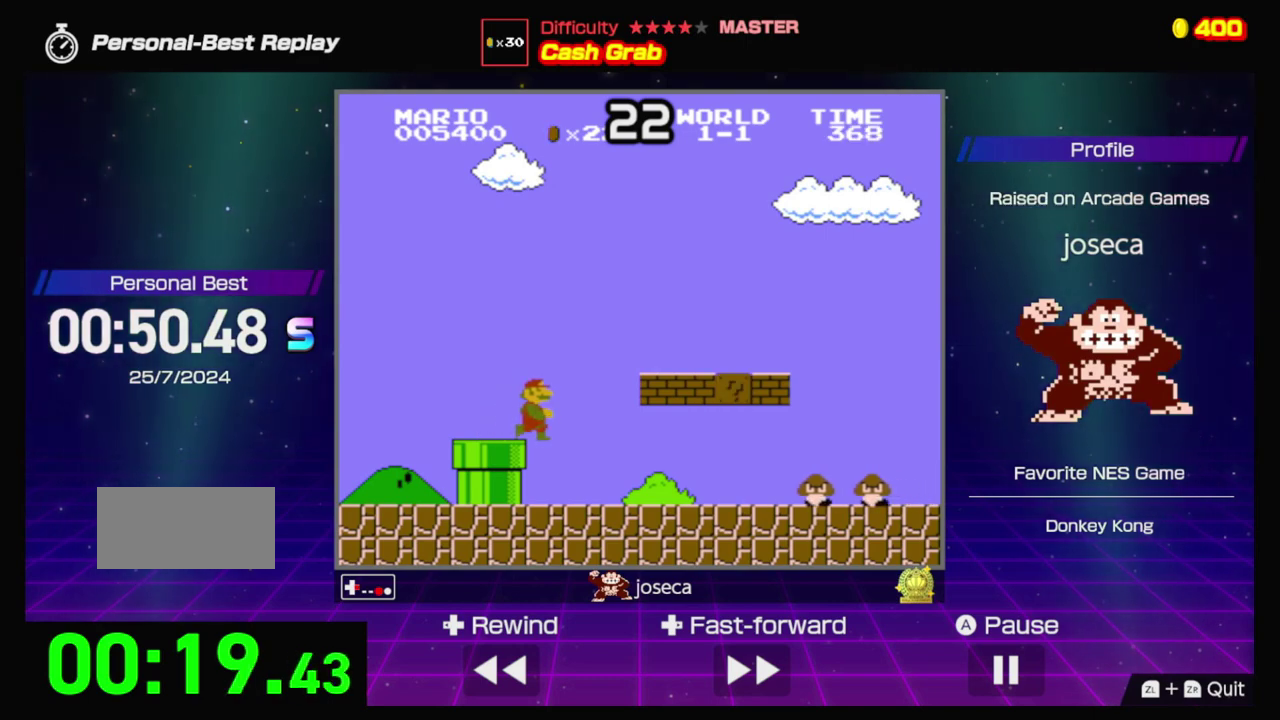
{"dt_ms": 500, "buttons": ["B", "DPAD_RIGHT"], "events": []}
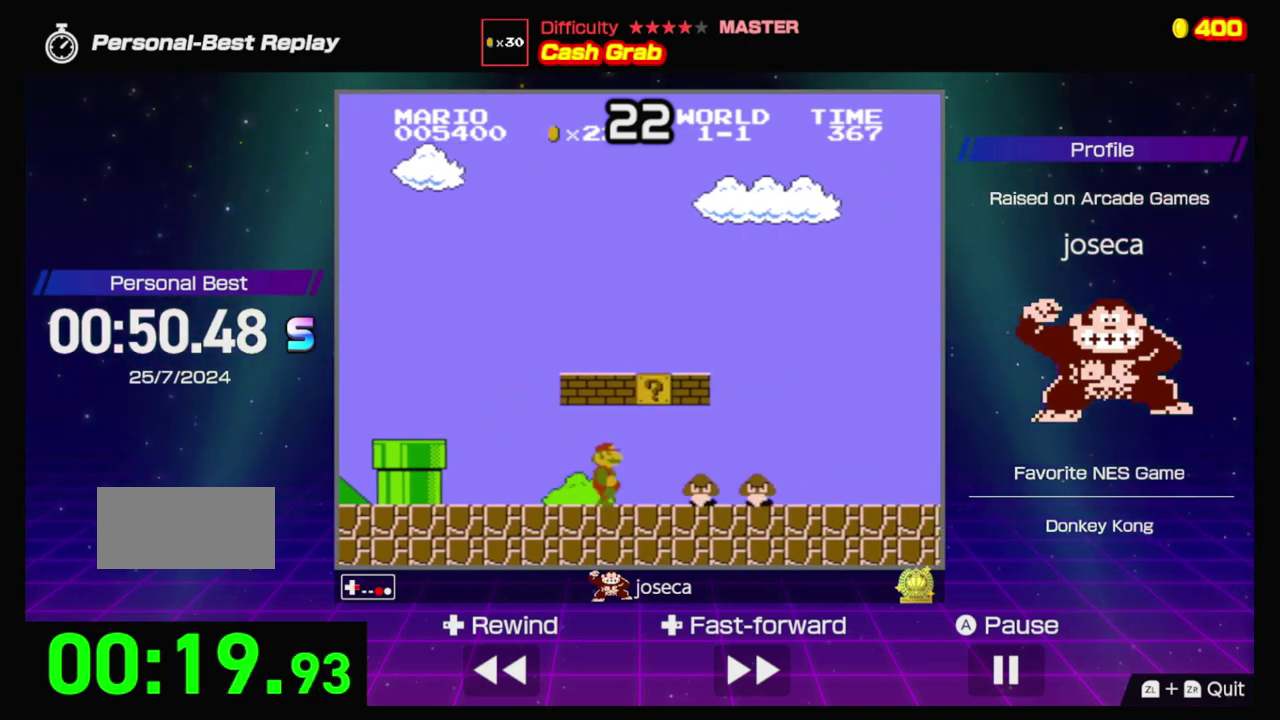
{"dt_ms": 500, "buttons": ["B", "DPAD_RIGHT"], "events": [[67, "A", "down"], [200, "A", "up"]]}
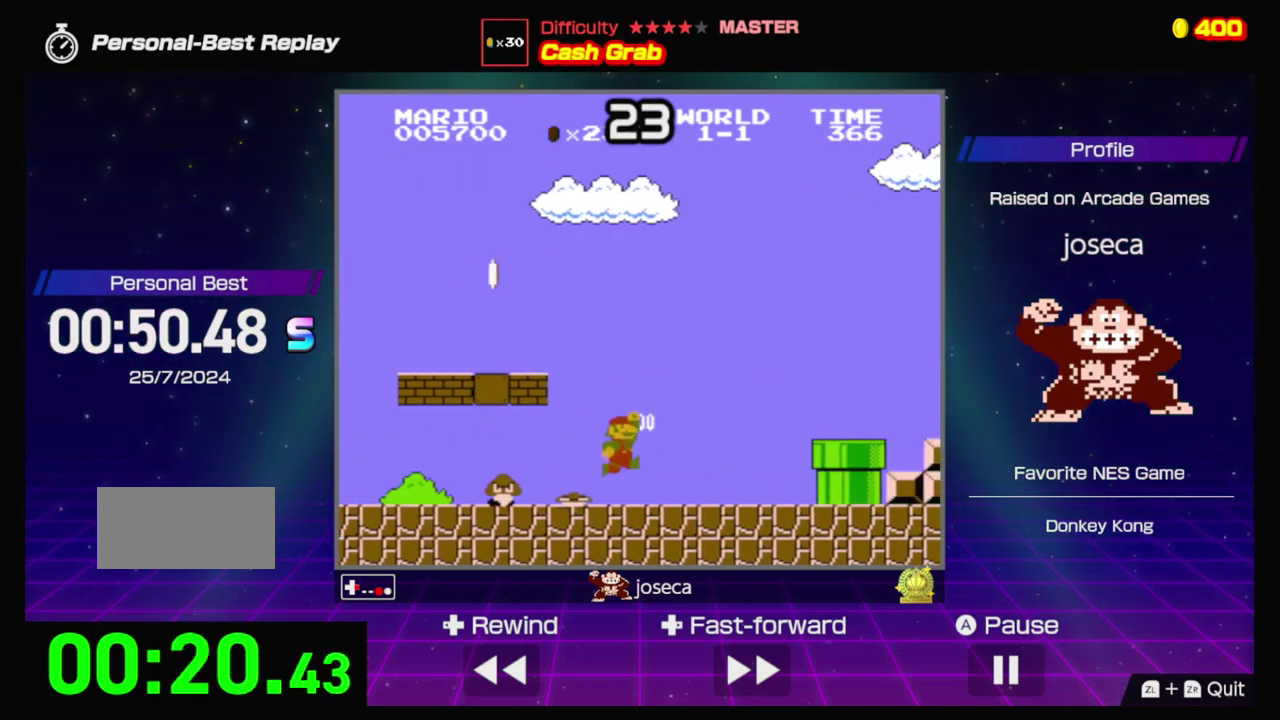
{"dt_ms": 500, "buttons": ["B", "DPAD_RIGHT"], "events": [[234, "A", "down"], [334, "A", "up"]]}
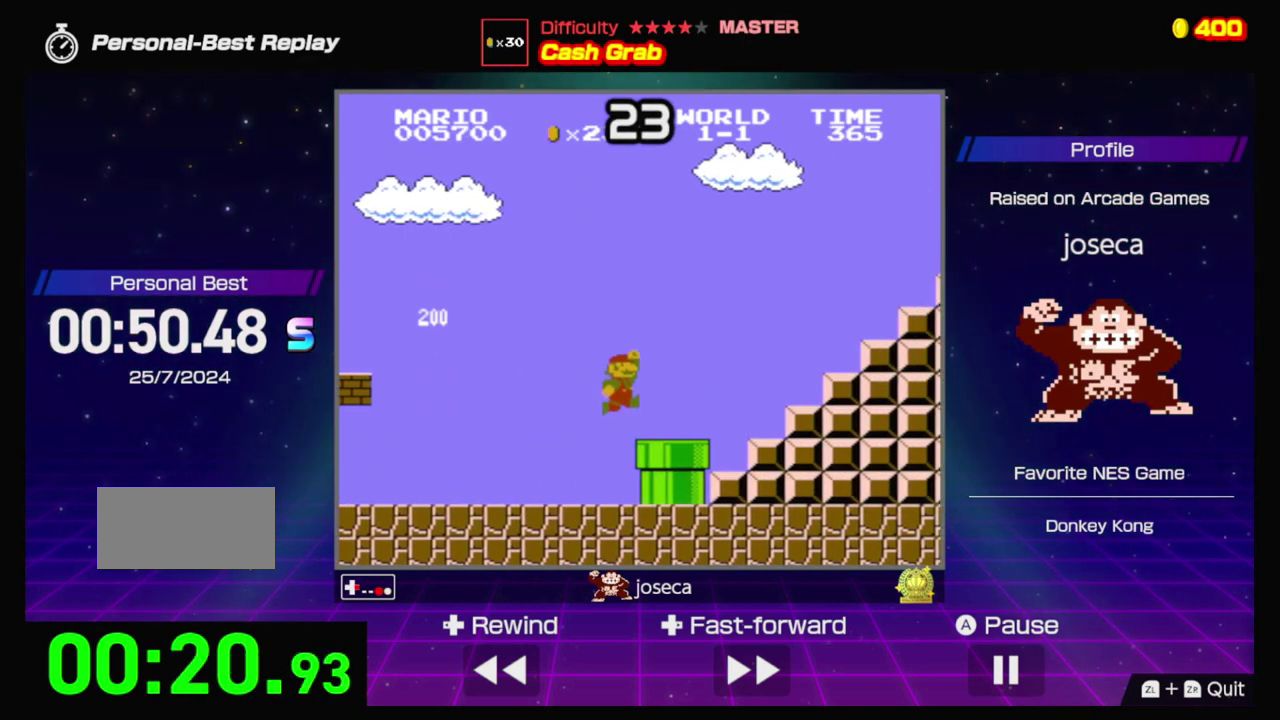
{"dt_ms": 500, "buttons": ["B", "DPAD_RIGHT"], "events": [[200, "A", "down"], [400, "A", "up"]]}
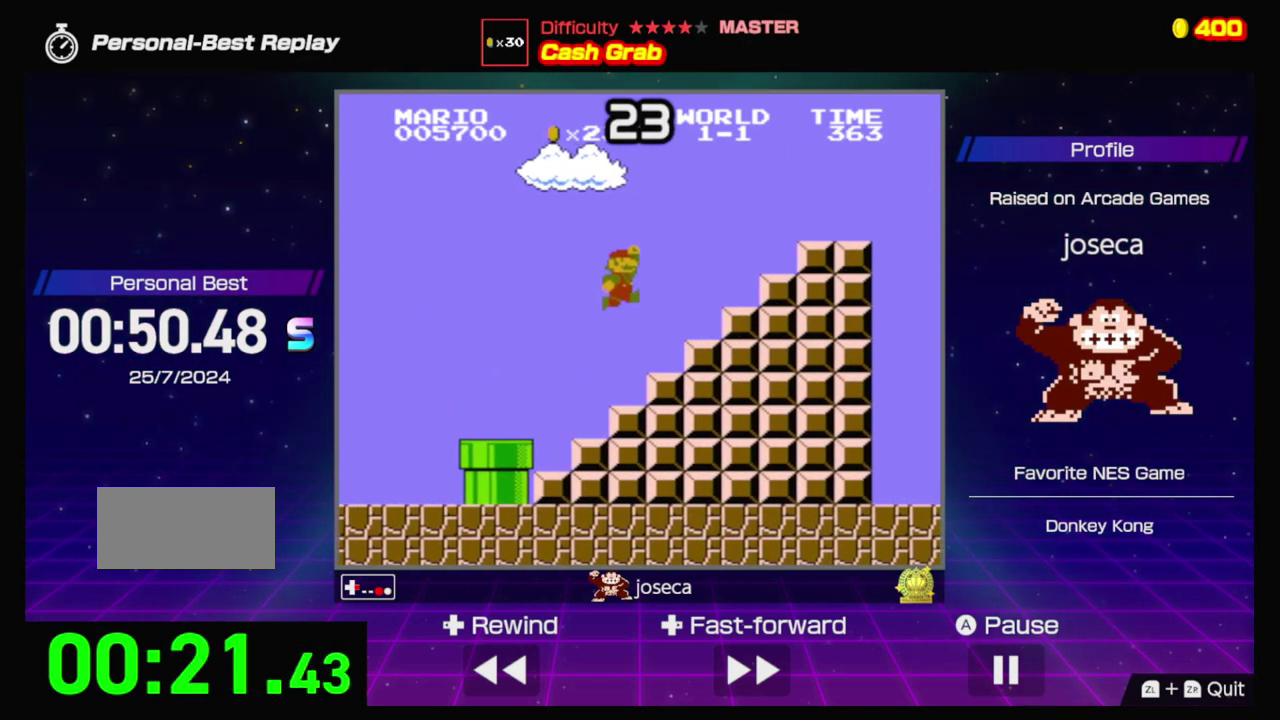
{"dt_ms": 500, "buttons": ["B", "DPAD_RIGHT"], "events": [[167, "A", "down"], [500, "A", "up"]]}
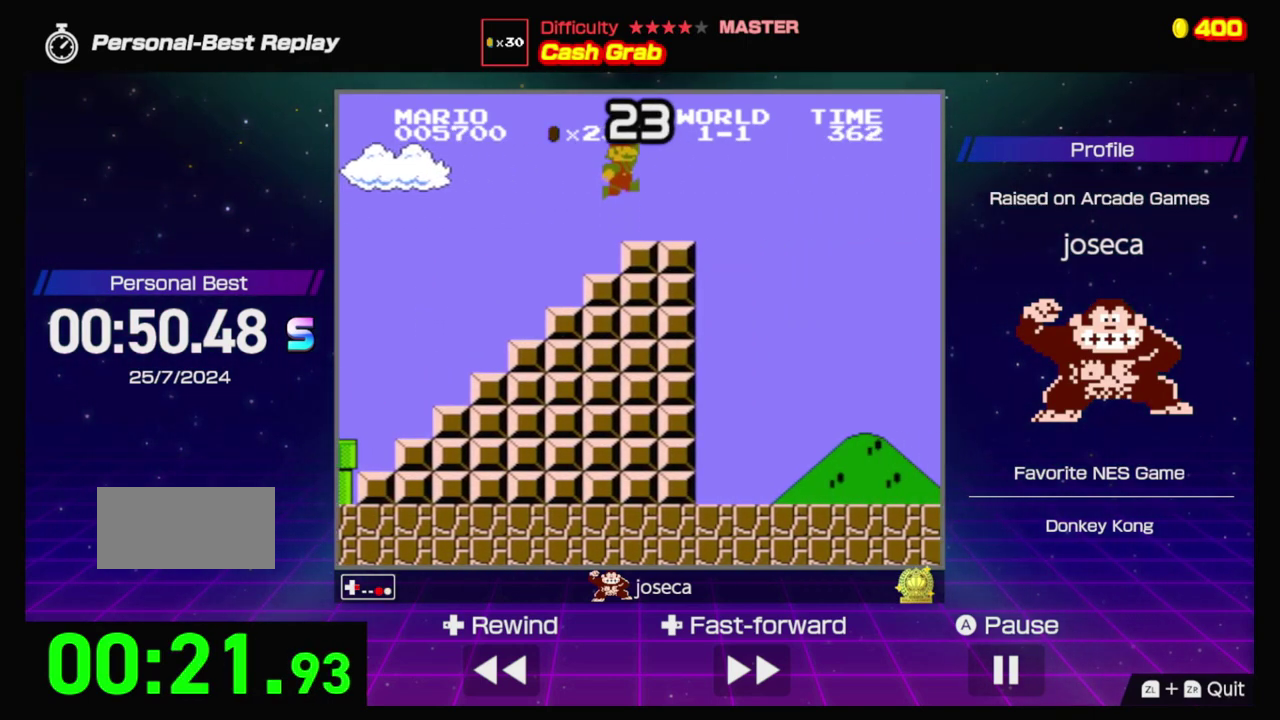
{"dt_ms": 500, "buttons": ["B", "DPAD_RIGHT"], "events": []}
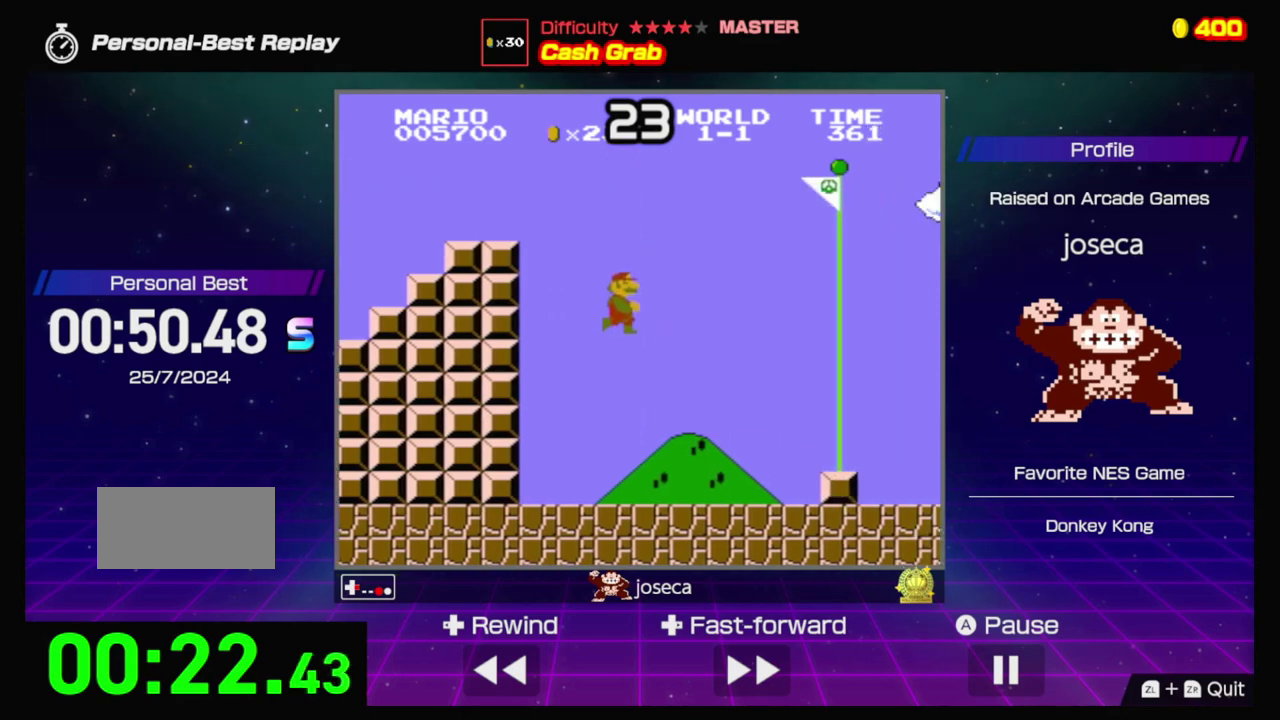
{"dt_ms": 500, "buttons": ["B", "DPAD_RIGHT"], "events": [[367, "A", "down"], [467, "A", "up"]]}
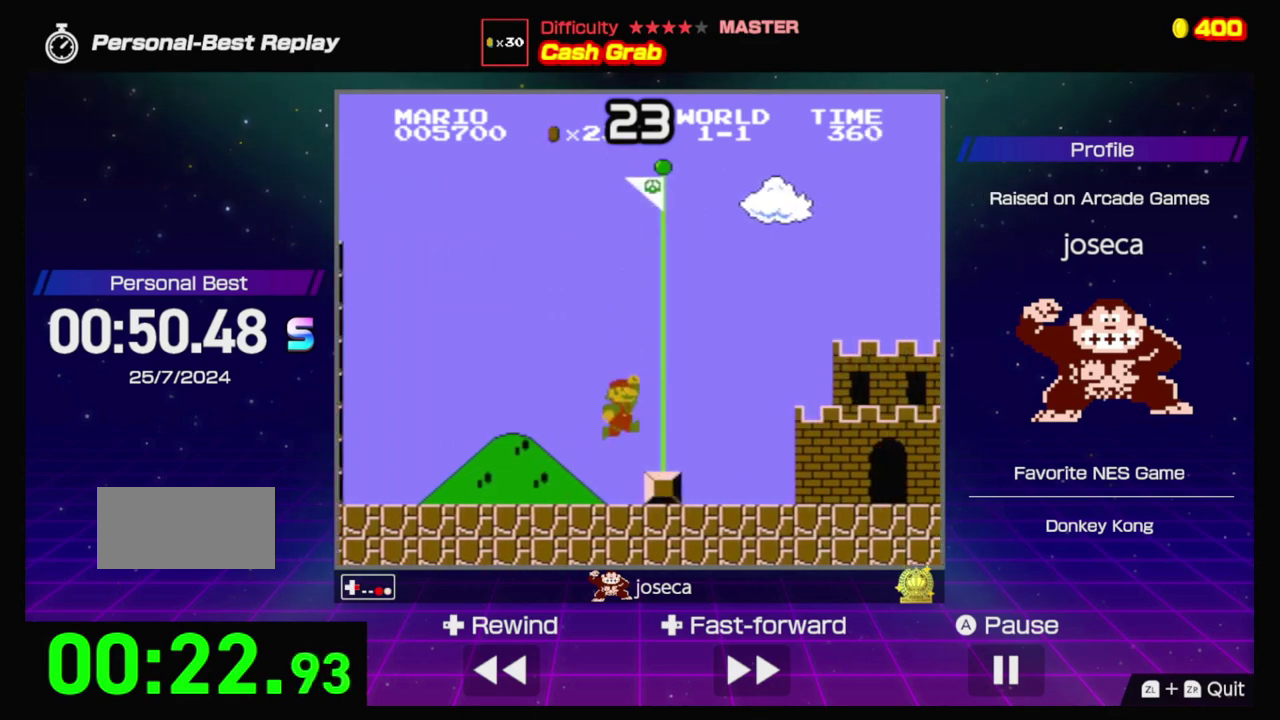
{"dt_ms": 1000, "buttons": ["B", "DPAD_RIGHT"], "events": []}
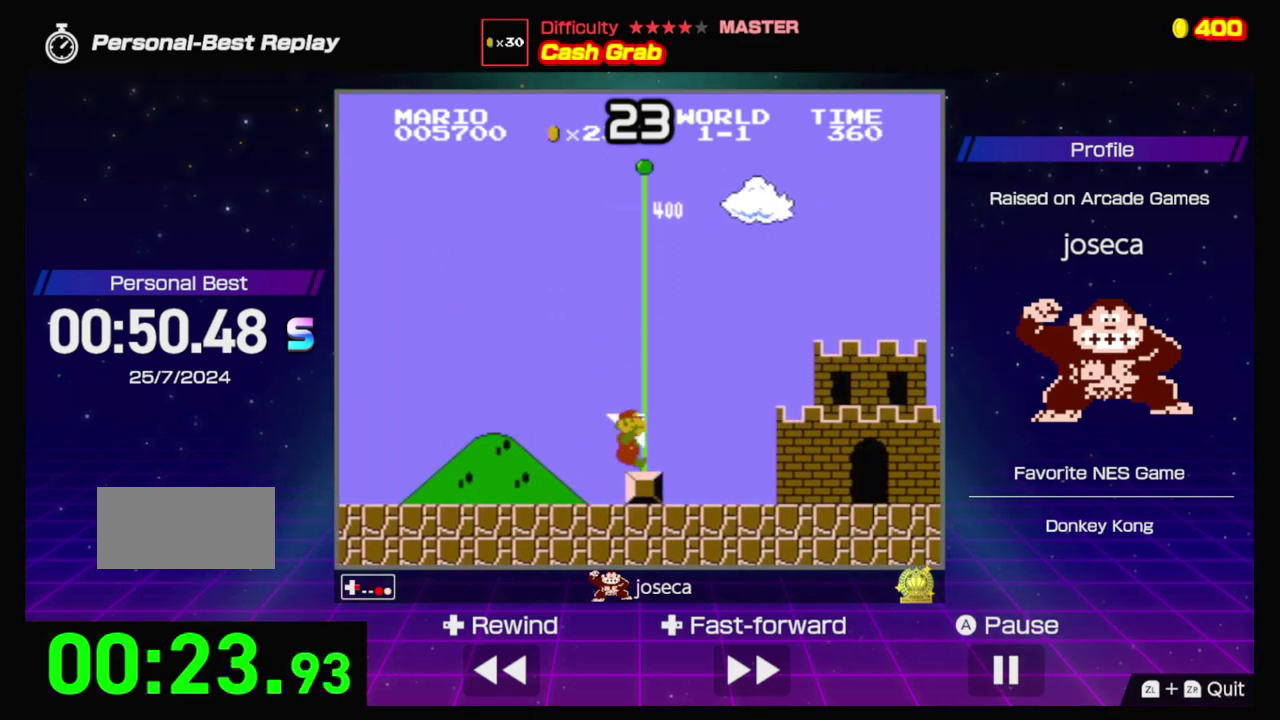
{"dt_ms": 500, "buttons": ["B", "DPAD_RIGHT"], "events": []}
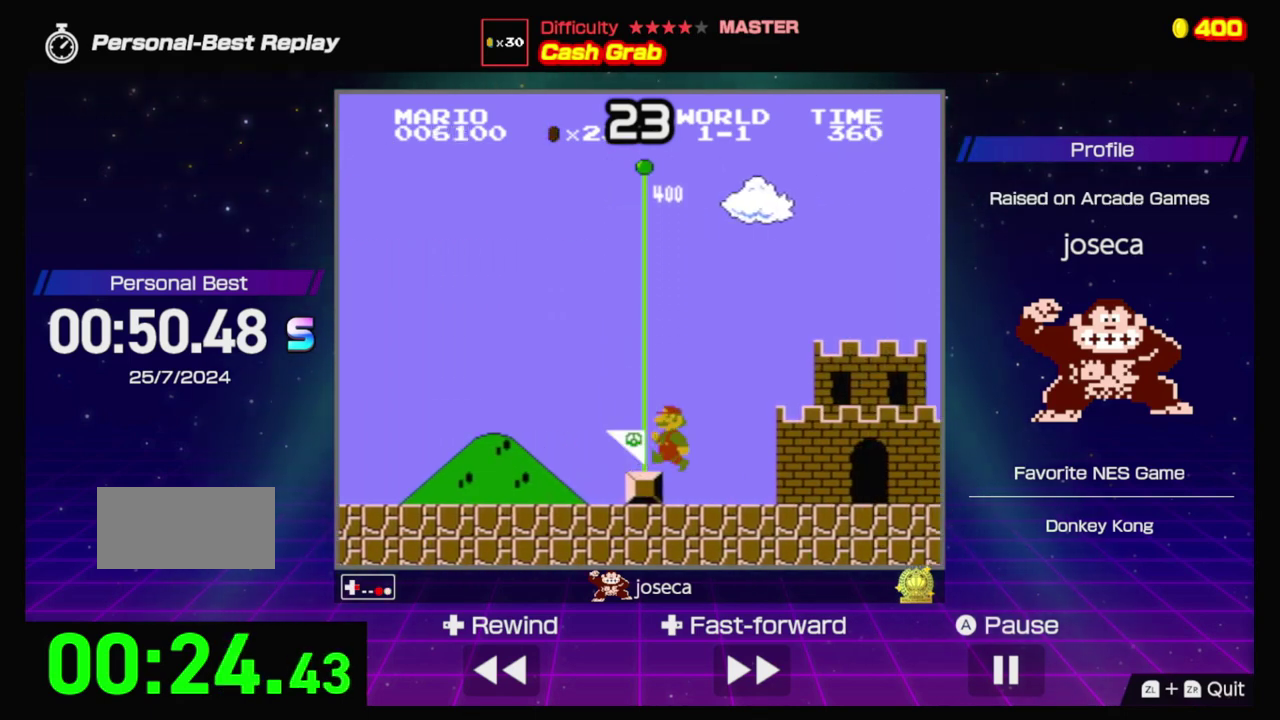
{"dt_ms": 500, "buttons": ["B", "DPAD_RIGHT"], "events": []}
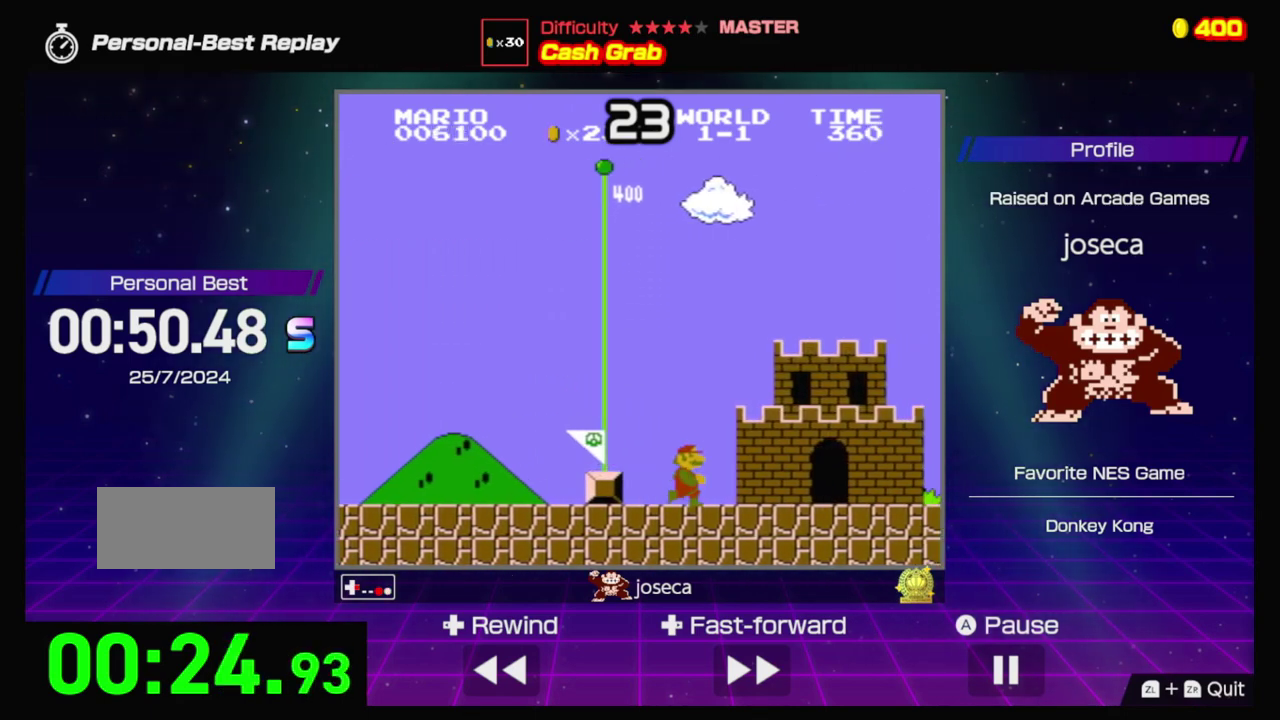
{"dt_ms": 500, "buttons": ["B", "DPAD_RIGHT"], "events": []}